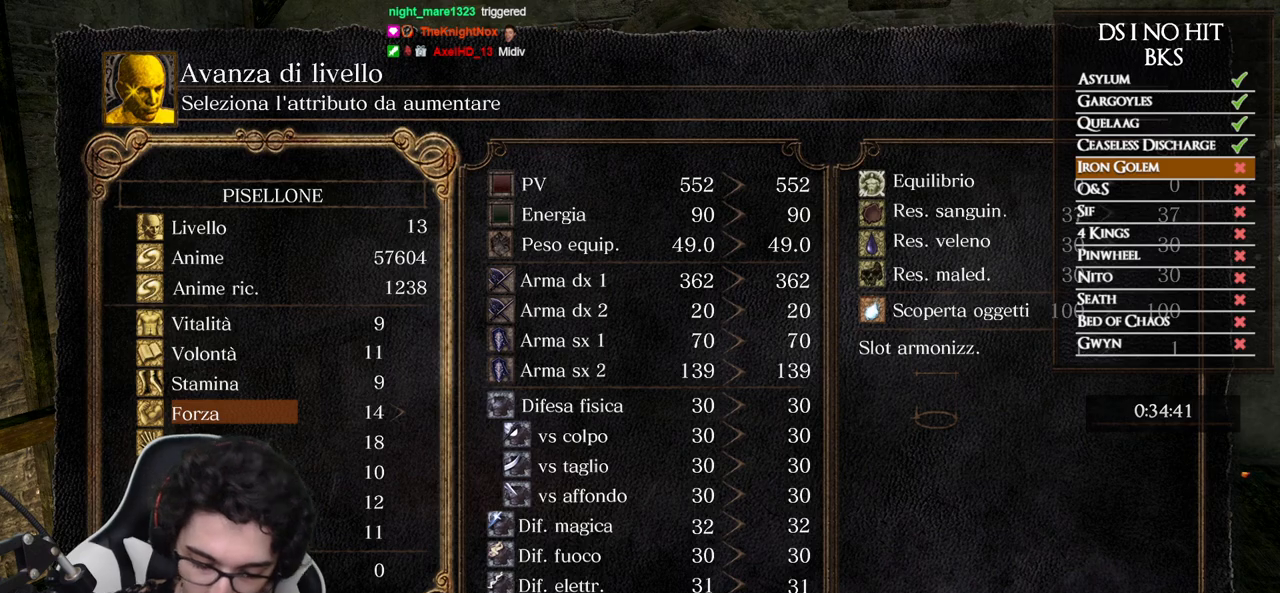
Gameplay with a controller (Xbox layout); each line is a JSON object with the inputs held at the frame after it. "events" lists button and stick changes between this image and that frame as [ms after this image, input, new state], when the widget could be followed in between.
{"buttons": [], "left_stick": "center", "right_stick": "center", "events": [[133, "B", "down"], [250, "B", "up"], [300, "B", "down"], [383, "B", "up"], [467, "B", "down"], [500, "B", "up"]]}
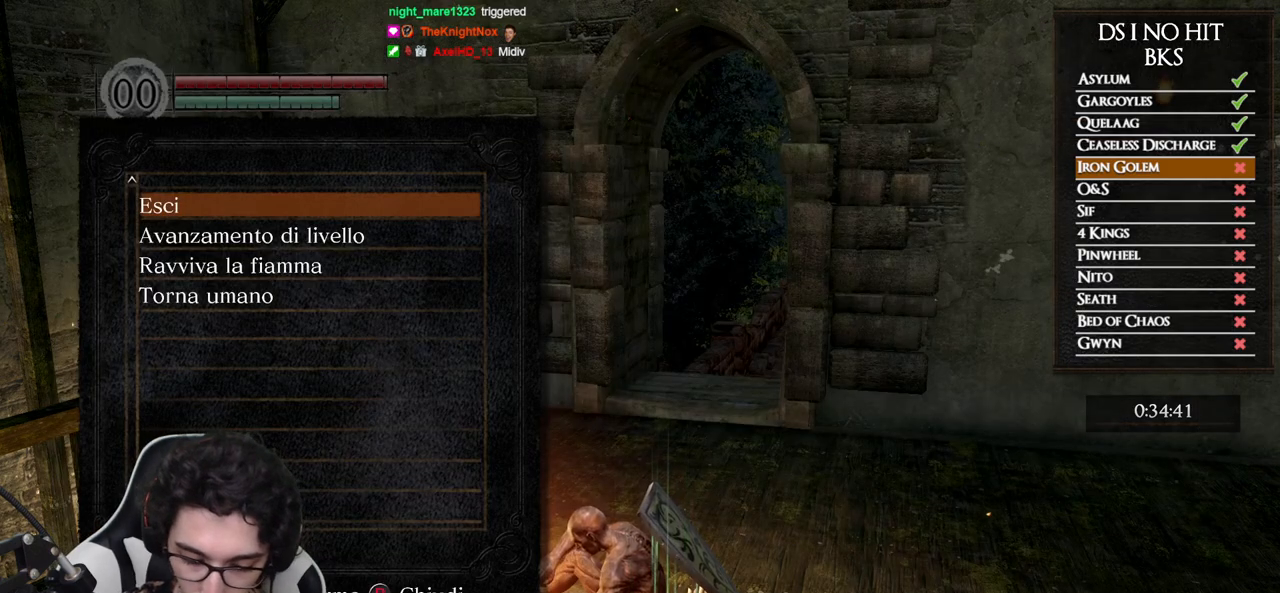
{"buttons": [], "left_stick": "center", "right_stick": "center", "events": []}
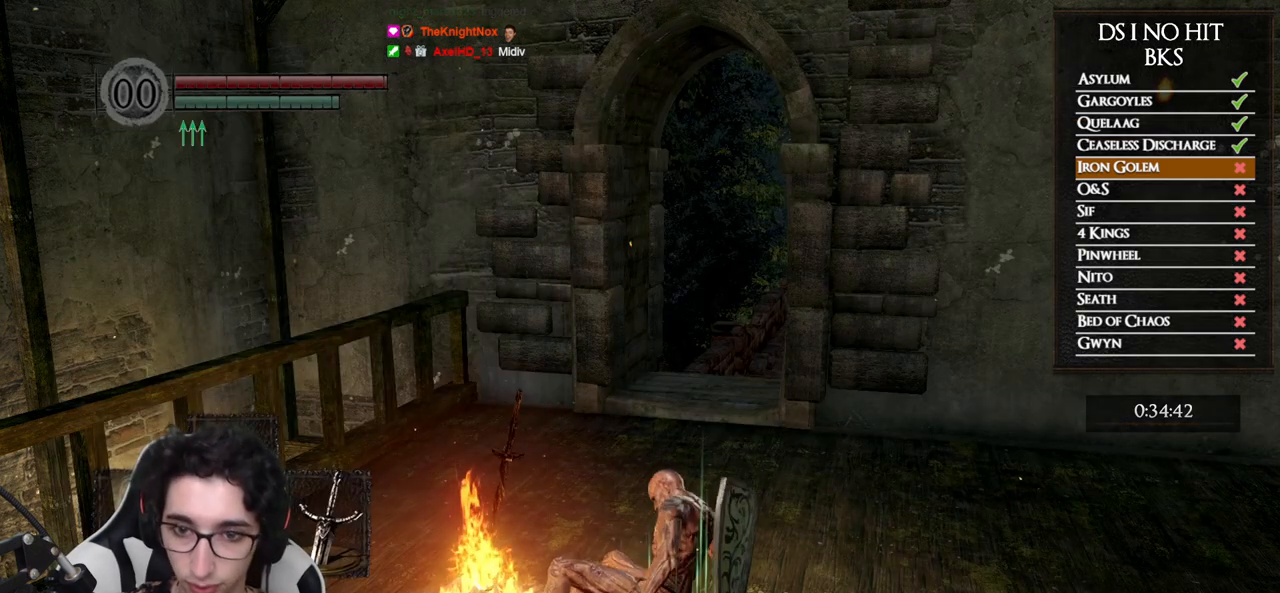
{"buttons": [], "left_stick": "center", "right_stick": "center", "events": [[100, "START", "down"], [250, "START", "up"]]}
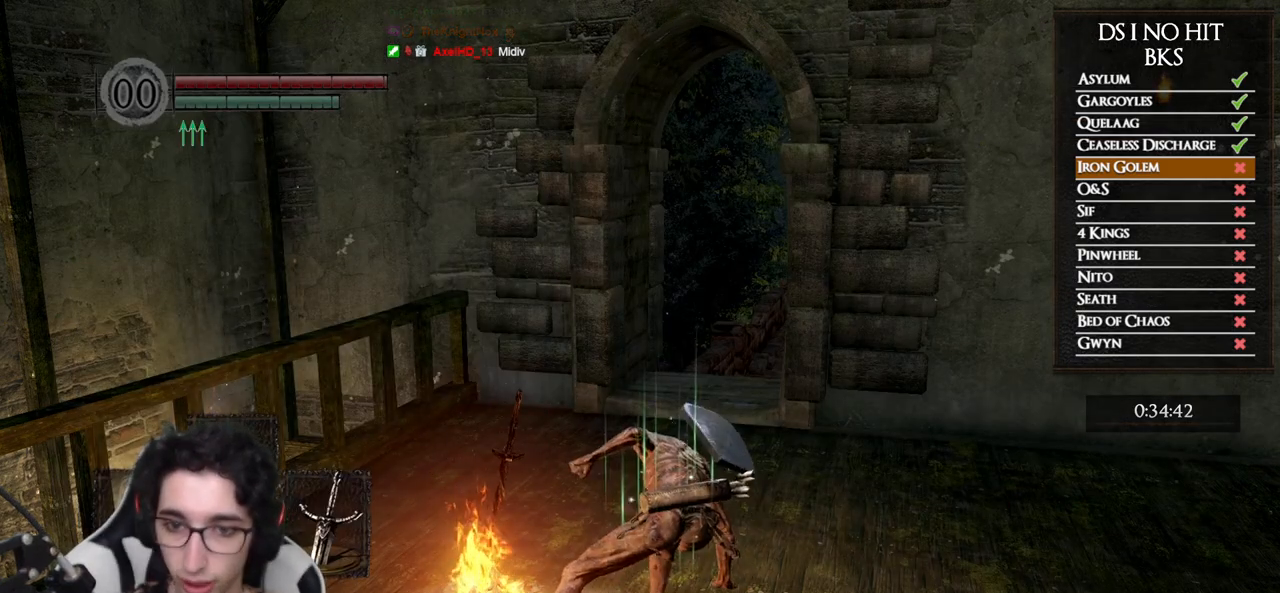
{"buttons": ["START"], "left_stick": "center", "right_stick": "center", "events": [[100, "START", "down"], [283, "START", "up"], [433, "START", "down"]]}
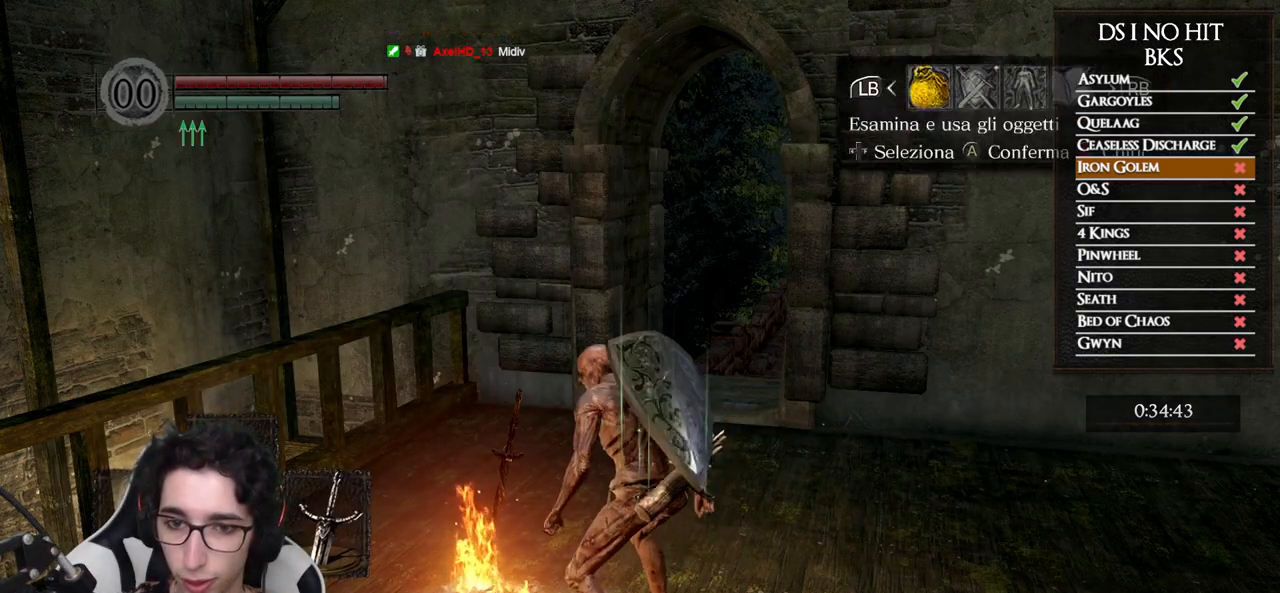
{"buttons": ["DPAD_UP", "DPAD_LEFT"], "left_stick": "center", "right_stick": "center", "events": [[117, "START", "up"], [217, "DPAD_RIGHT", "down"], [317, "A", "down"], [317, "DPAD_RIGHT", "up"], [383, "DPAD_UP", "down"], [400, "A", "up"], [483, "DPAD_LEFT", "down"]]}
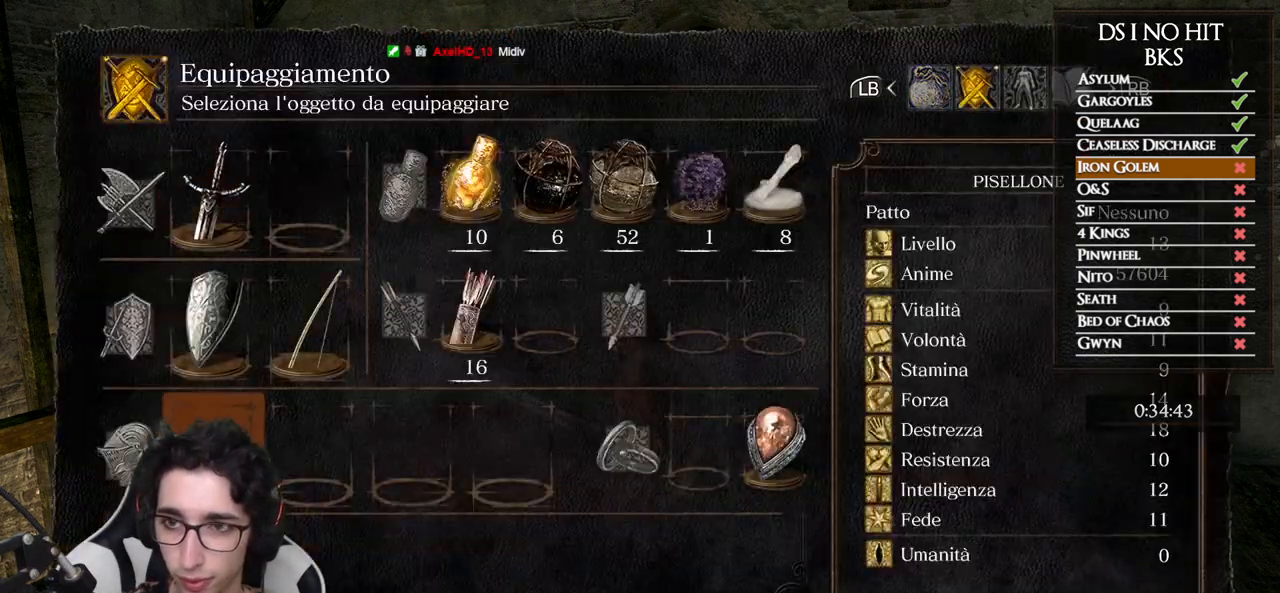
{"buttons": [], "left_stick": "center", "right_stick": "center", "events": [[17, "DPAD_UP", "up"], [67, "DPAD_LEFT", "up"], [233, "DPAD_LEFT", "down"], [333, "A", "down"], [350, "DPAD_LEFT", "up"], [433, "A", "up"]]}
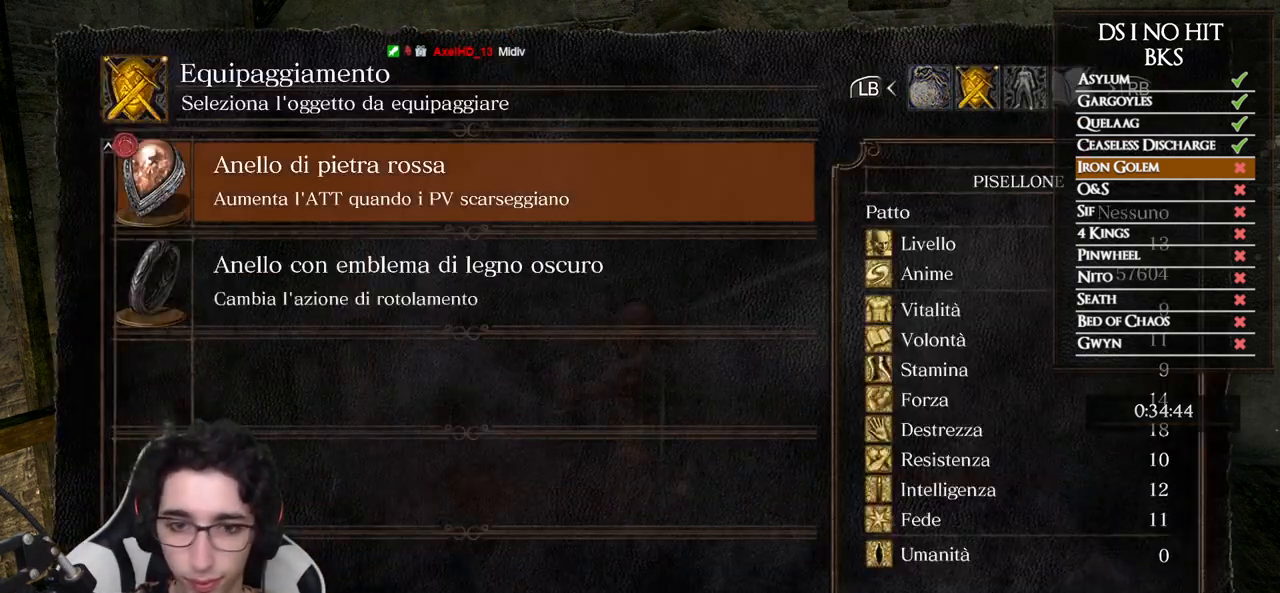
{"buttons": [], "left_stick": "center", "right_stick": "center", "events": [[283, "DPAD_DOWN", "down"], [350, "A", "down"], [383, "DPAD_DOWN", "up"], [450, "A", "up"]]}
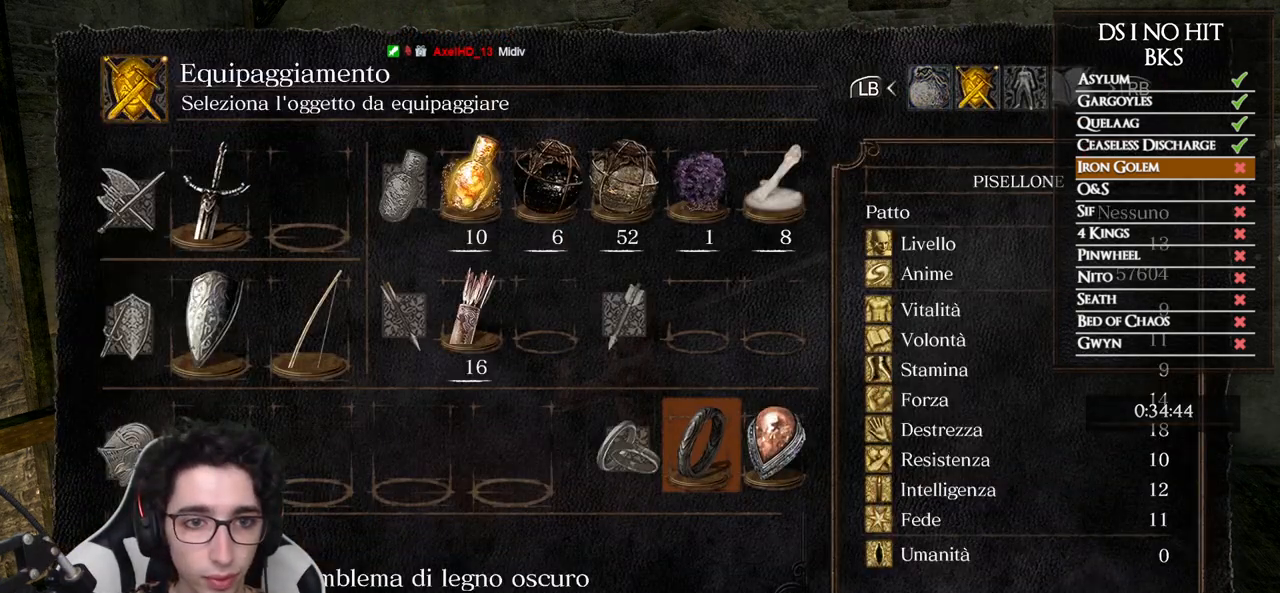
{"buttons": ["DPAD_UP"], "left_stick": "center", "right_stick": "center", "events": [[183, "DPAD_UP", "down"], [400, "DPAD_UP", "up"], [467, "DPAD_UP", "down"]]}
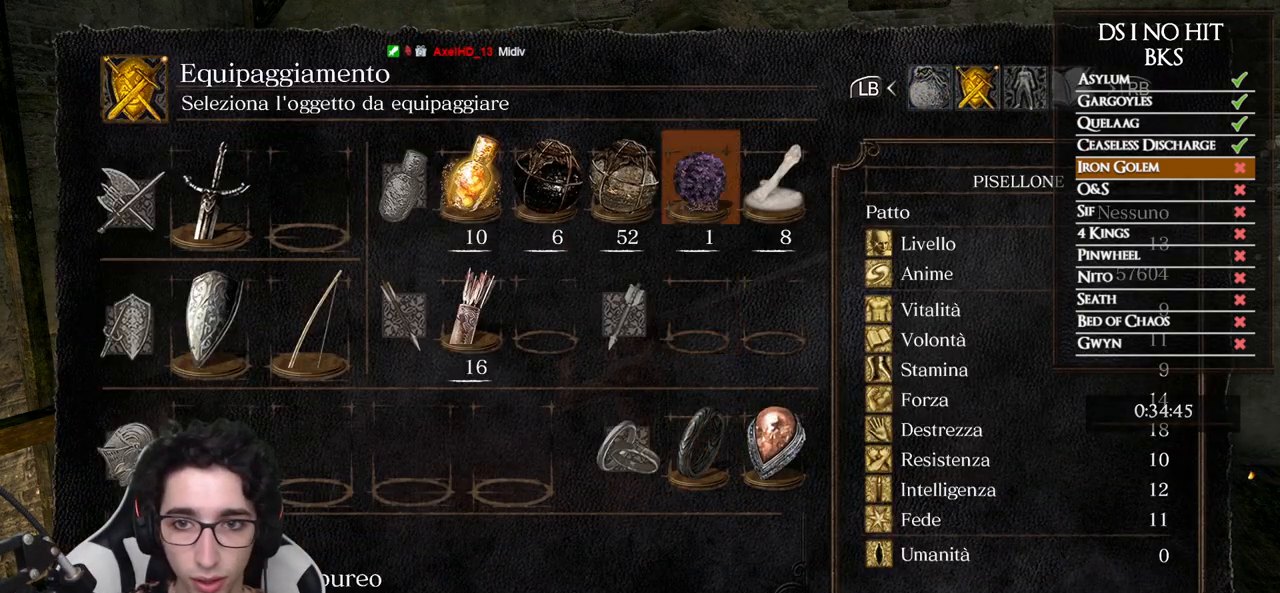
{"buttons": [], "left_stick": "center", "right_stick": "center", "events": [[50, "DPAD_UP", "up"], [117, "X", "down"], [183, "X", "up"], [267, "B", "down"], [350, "B", "up"], [433, "B", "down"], [483, "B", "up"]]}
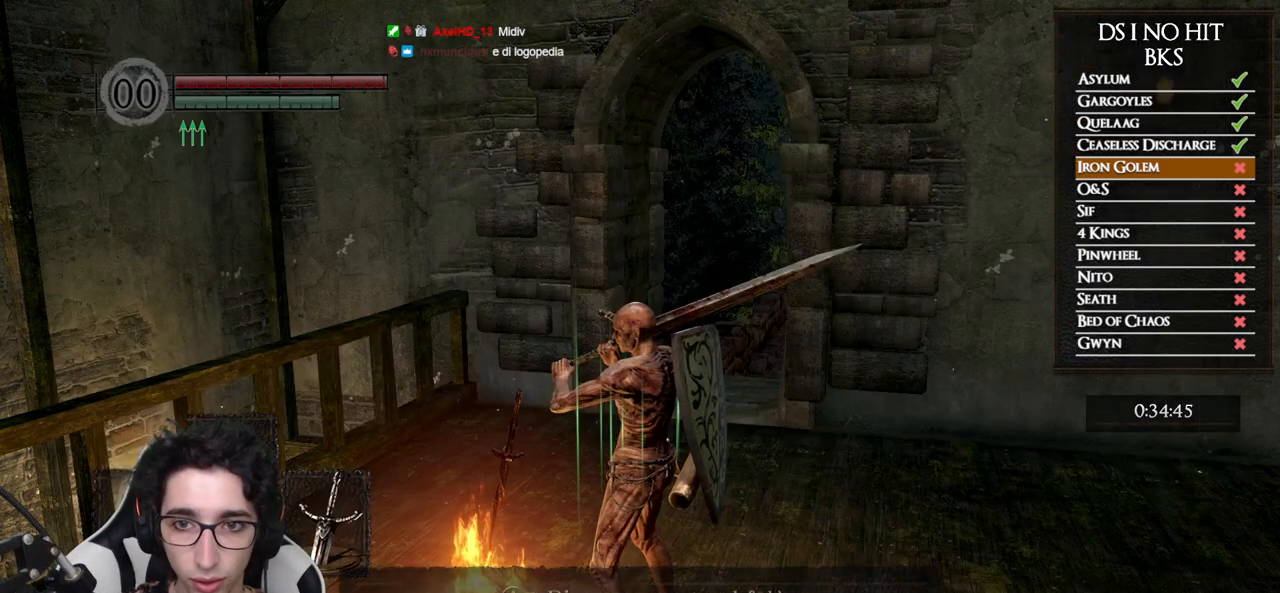
{"buttons": ["DPAD_RIGHT"], "left_stick": "center", "right_stick": "center", "events": [[217, "START", "down"], [350, "START", "up"], [450, "DPAD_RIGHT", "down"]]}
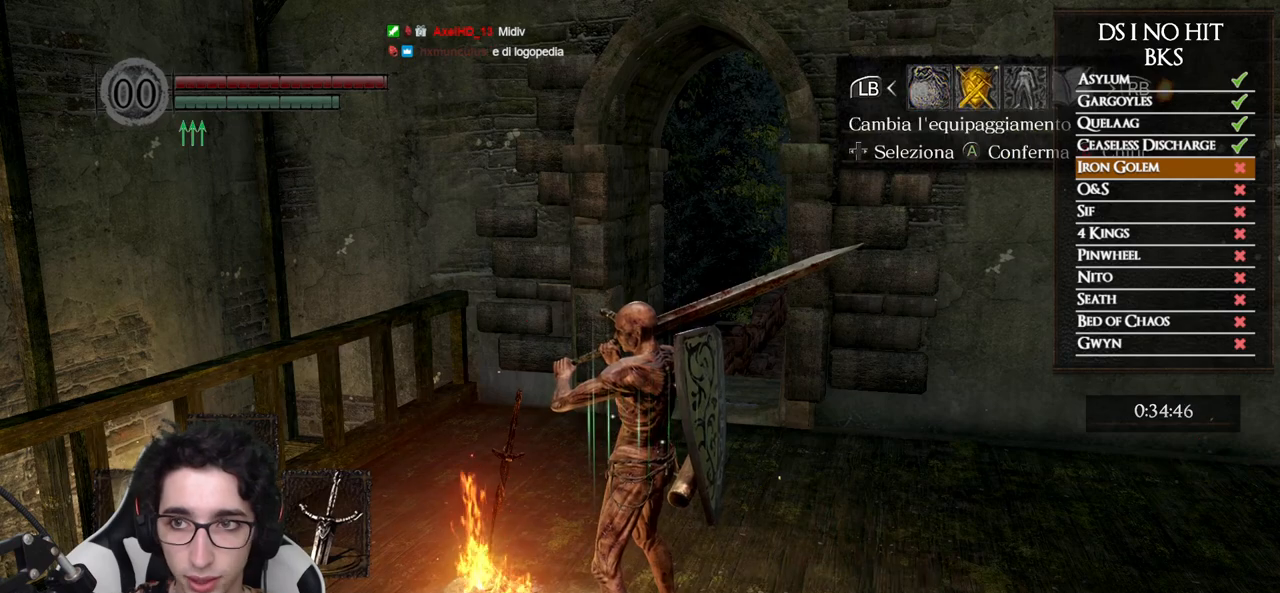
{"buttons": ["DPAD_DOWN"], "left_stick": "center", "right_stick": "center", "events": [[50, "A", "down"], [50, "DPAD_RIGHT", "up"], [117, "A", "up"], [117, "DPAD_UP", "down"], [200, "DPAD_LEFT", "down"], [250, "DPAD_UP", "up"], [283, "DPAD_LEFT", "up"], [483, "DPAD_DOWN", "down"]]}
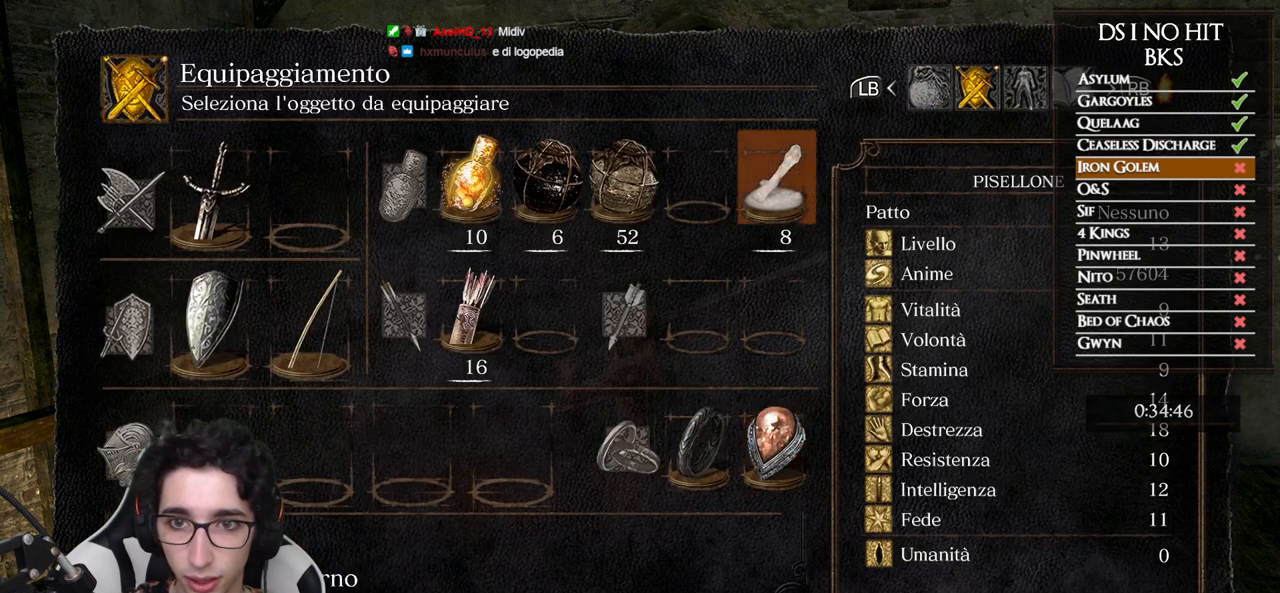
{"buttons": [], "left_stick": "center", "right_stick": "center", "events": [[83, "DPAD_DOWN", "up"], [150, "DPAD_LEFT", "down"], [267, "DPAD_LEFT", "up"], [283, "A", "down"], [367, "A", "up"]]}
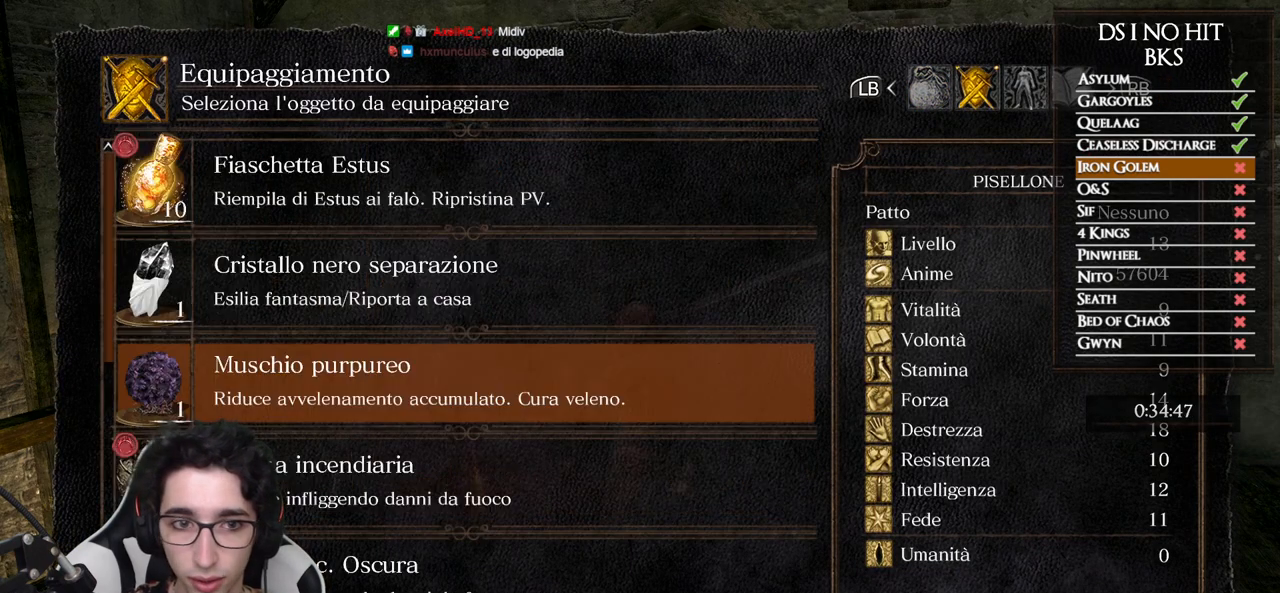
{"buttons": ["DPAD_DOWN"], "left_stick": "center", "right_stick": "center", "events": [[300, "DPAD_DOWN", "down"], [400, "DPAD_DOWN", "up"], [450, "DPAD_DOWN", "down"]]}
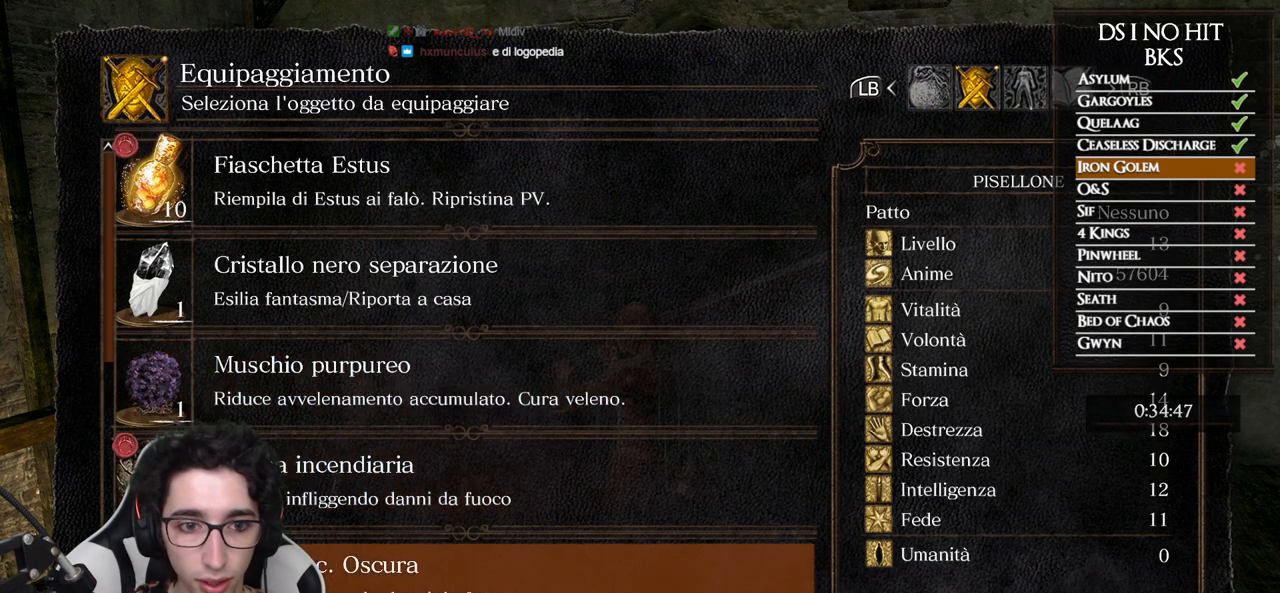
{"buttons": [], "left_stick": "center", "right_stick": "center", "events": [[17, "DPAD_DOWN", "up"], [83, "DPAD_DOWN", "down"], [133, "DPAD_DOWN", "up"], [200, "DPAD_DOWN", "down"], [233, "DPAD_DOWN", "up"], [300, "DPAD_DOWN", "down"], [367, "DPAD_DOWN", "up"]]}
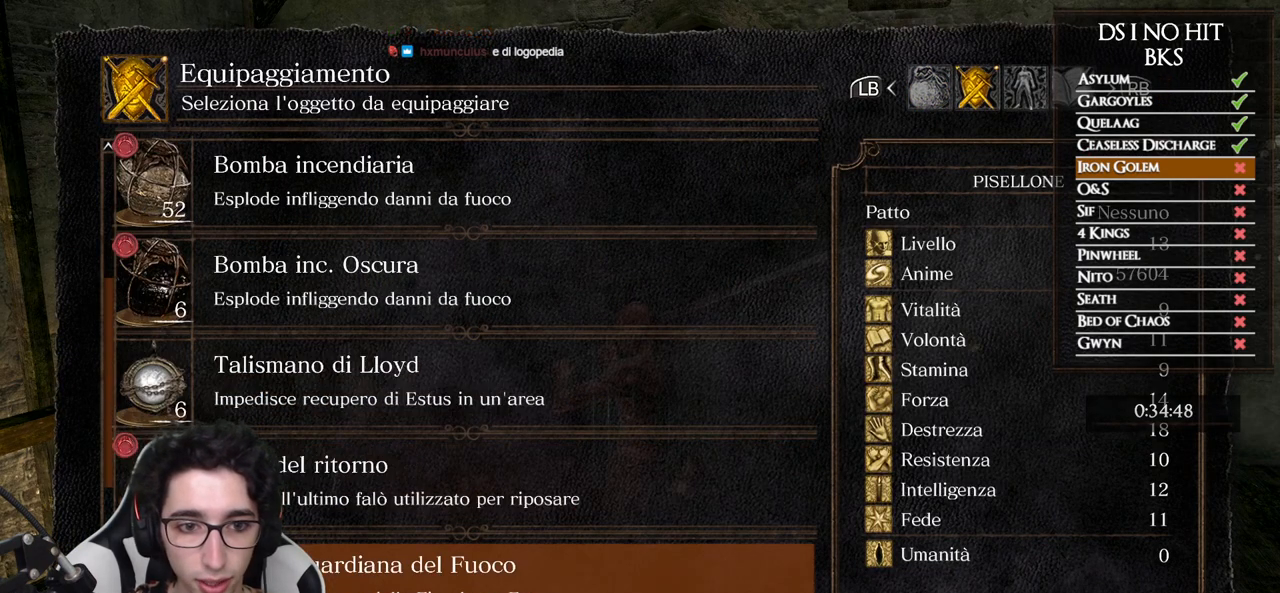
{"buttons": [], "left_stick": "center", "right_stick": "center", "events": [[167, "DPAD_UP", "down"], [233, "DPAD_UP", "up"], [317, "DPAD_UP", "down"], [383, "DPAD_UP", "up"], [417, "A", "down"], [483, "A", "up"]]}
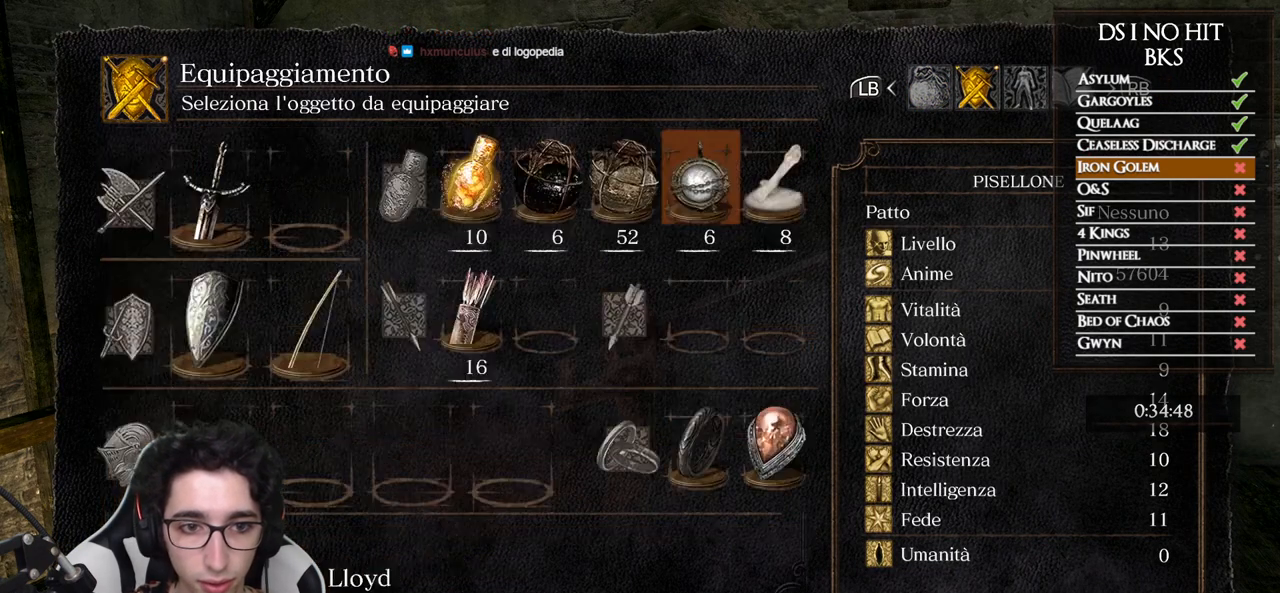
{"buttons": [], "left_stick": "center", "right_stick": "center", "events": [[33, "B", "down"], [117, "B", "up"], [183, "B", "down"], [267, "B", "up"], [300, "left_stick", "left"], [417, "A", "down"], [450, "left_stick", "center"], [483, "A", "up"]]}
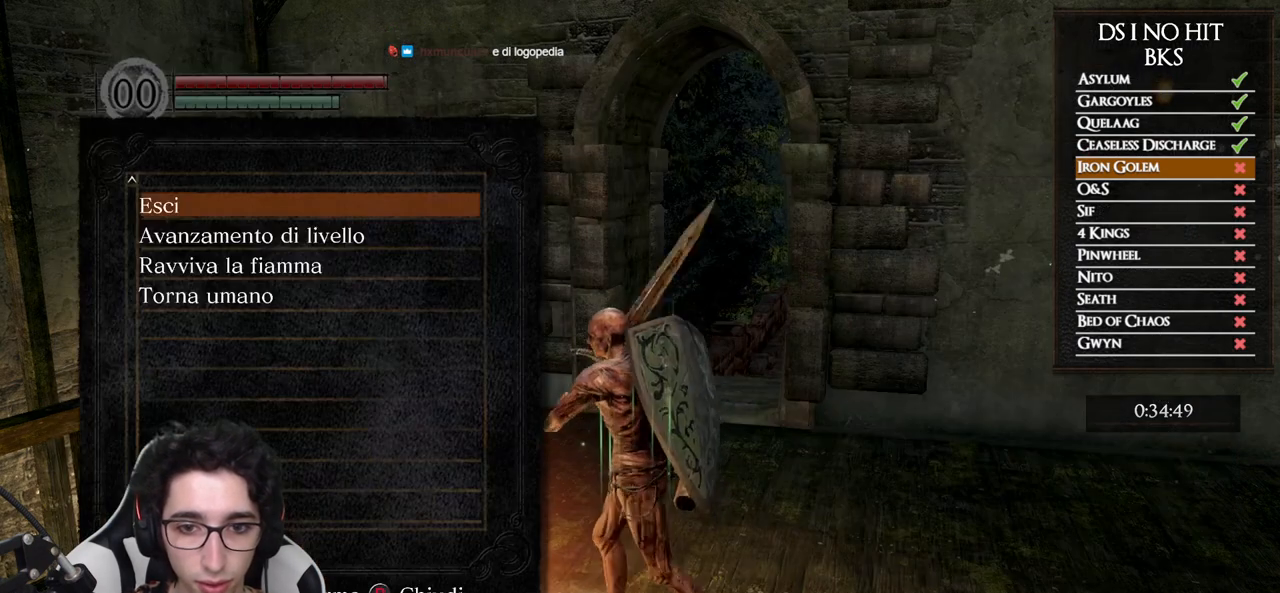
{"buttons": [], "left_stick": "center", "right_stick": "center", "events": [[167, "DPAD_DOWN", "down"], [250, "A", "down"], [250, "DPAD_DOWN", "up"], [333, "A", "up"], [383, "DPAD_DOWN", "down"], [467, "DPAD_DOWN", "up"]]}
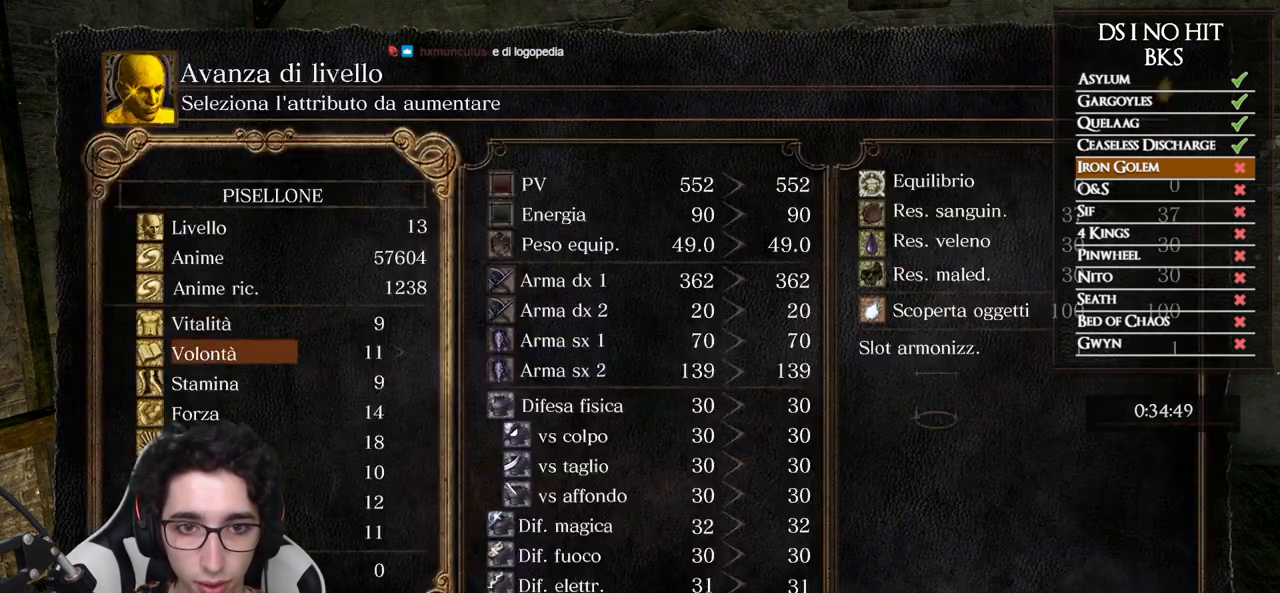
{"buttons": [], "left_stick": "center", "right_stick": "center", "events": [[50, "DPAD_DOWN", "down"], [133, "DPAD_DOWN", "up"]]}
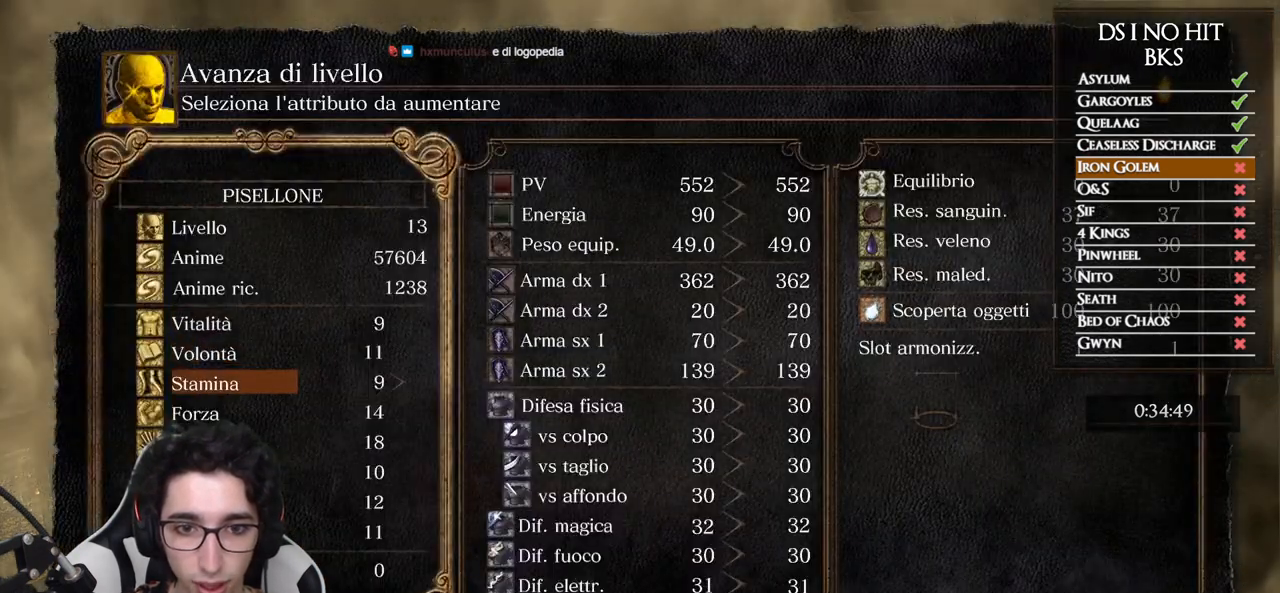
{"buttons": [], "left_stick": "center", "right_stick": "center", "events": [[300, "DPAD_RIGHT", "down"], [367, "DPAD_RIGHT", "up"], [433, "DPAD_RIGHT", "down"], [500, "DPAD_RIGHT", "up"]]}
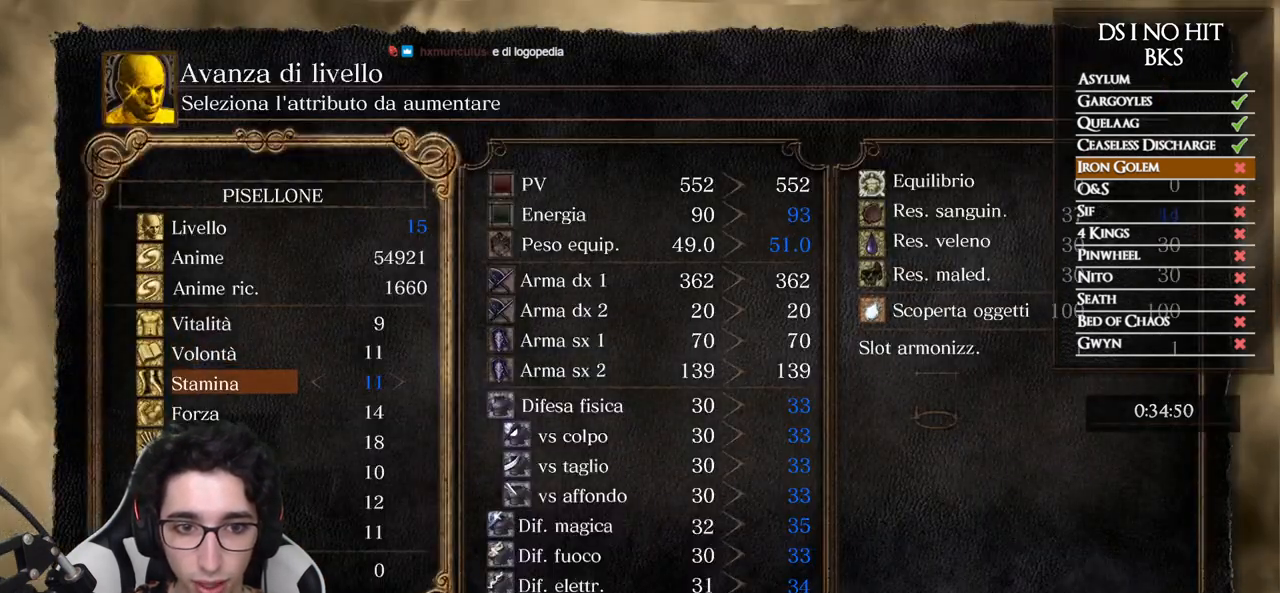
{"buttons": [], "left_stick": "center", "right_stick": "center", "events": [[67, "DPAD_RIGHT", "down"], [117, "DPAD_RIGHT", "up"], [183, "DPAD_RIGHT", "down"], [233, "DPAD_RIGHT", "up"], [300, "DPAD_RIGHT", "down"], [350, "DPAD_RIGHT", "up"], [433, "DPAD_RIGHT", "down"], [483, "DPAD_RIGHT", "up"]]}
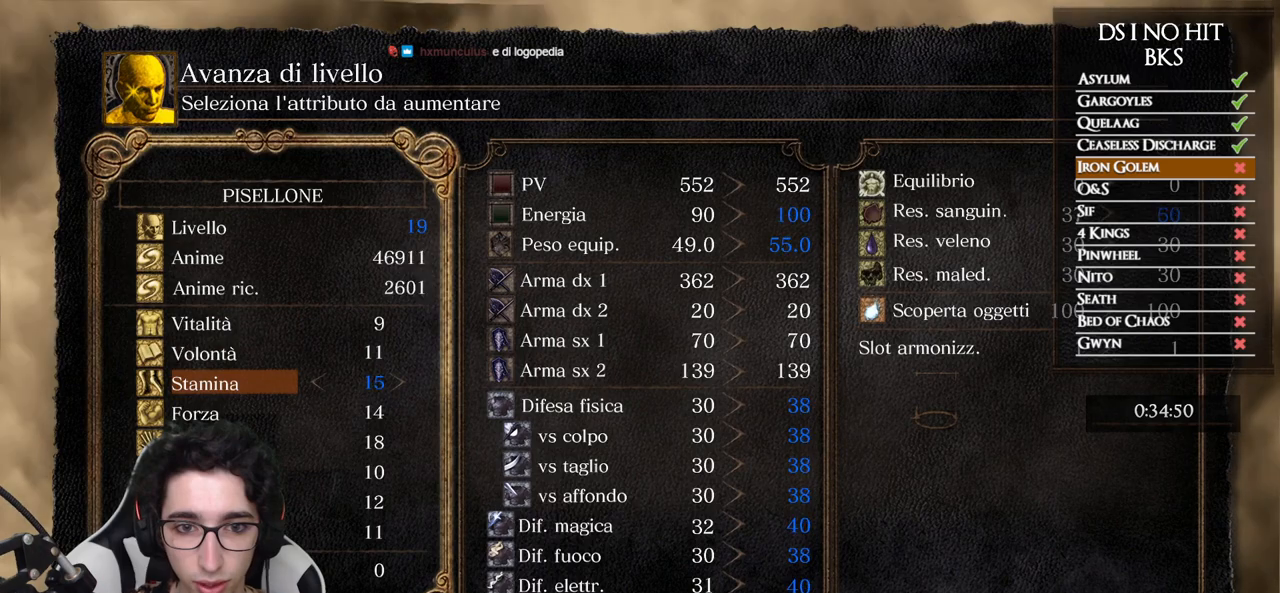
{"buttons": [], "left_stick": "center", "right_stick": "center", "events": [[33, "DPAD_RIGHT", "down"], [100, "DPAD_RIGHT", "up"], [167, "DPAD_RIGHT", "down"], [217, "DPAD_RIGHT", "up"]]}
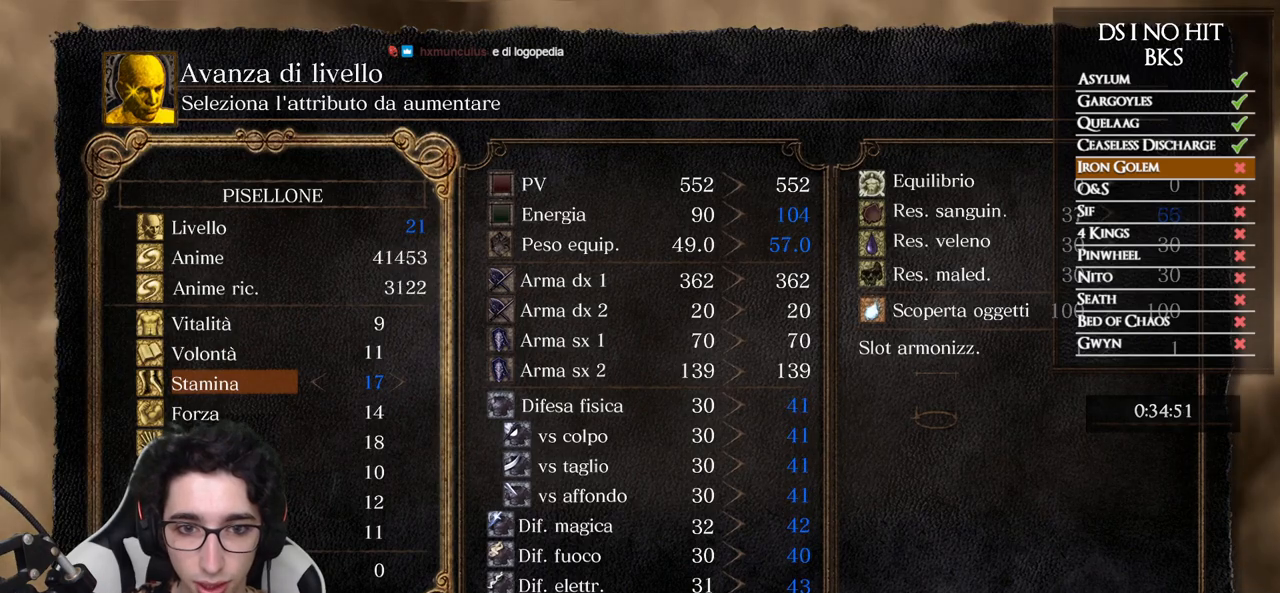
{"buttons": ["DPAD_RIGHT"], "left_stick": "center", "right_stick": "center", "events": [[133, "DPAD_DOWN", "down"], [233, "DPAD_DOWN", "up"], [350, "DPAD_RIGHT", "down"], [433, "DPAD_RIGHT", "up"], [500, "DPAD_RIGHT", "down"]]}
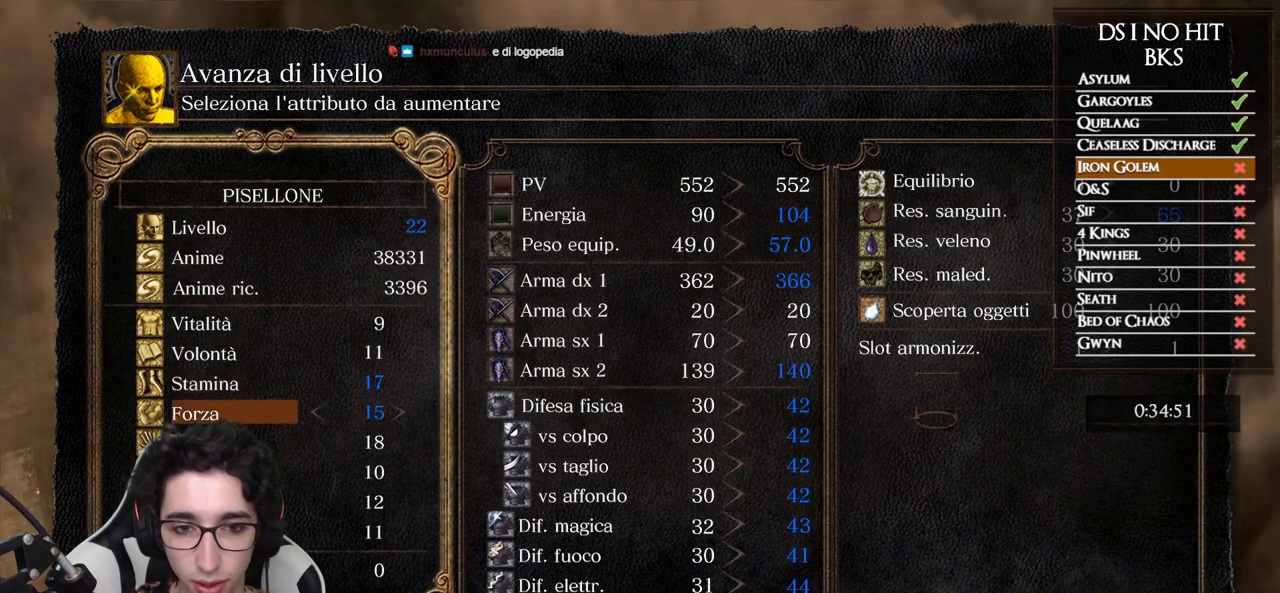
{"buttons": [], "left_stick": "center", "right_stick": "center", "events": [[67, "DPAD_RIGHT", "up"], [217, "DPAD_RIGHT", "down"], [250, "DPAD_RIGHT", "up"], [450, "DPAD_RIGHT", "down"], [500, "DPAD_RIGHT", "up"]]}
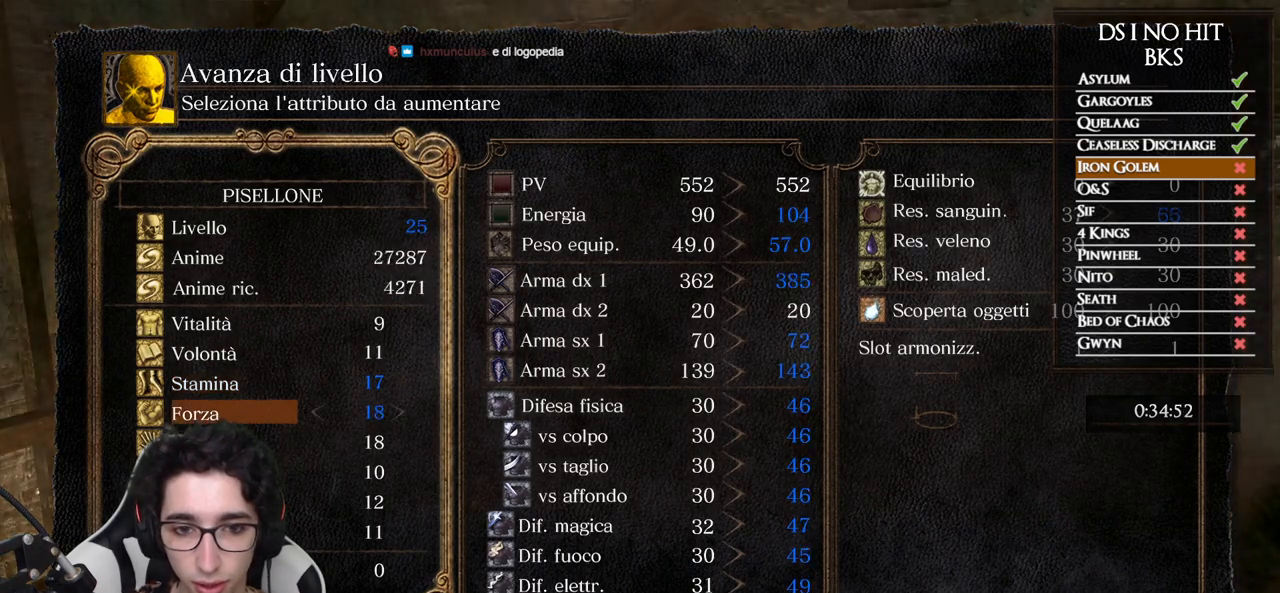
{"buttons": [], "left_stick": "center", "right_stick": "center", "events": [[233, "DPAD_RIGHT", "down"], [283, "DPAD_RIGHT", "up"], [367, "DPAD_RIGHT", "down"], [433, "DPAD_RIGHT", "up"]]}
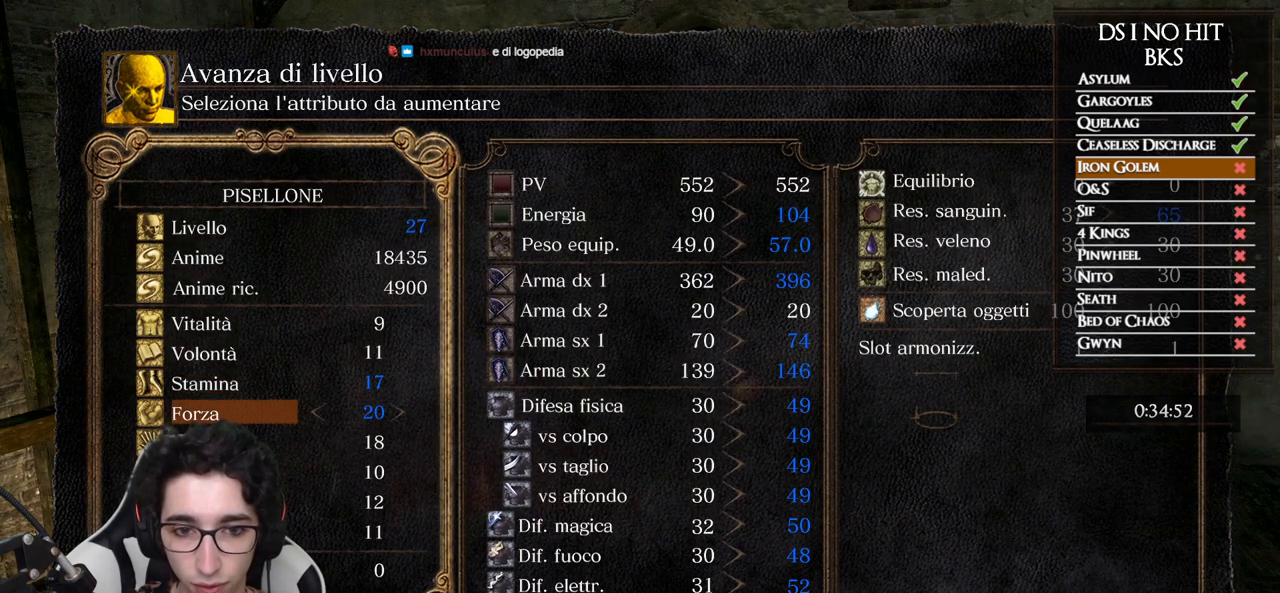
{"buttons": [], "left_stick": "center", "right_stick": "center", "events": [[333, "DPAD_DOWN", "down"], [433, "DPAD_DOWN", "up"]]}
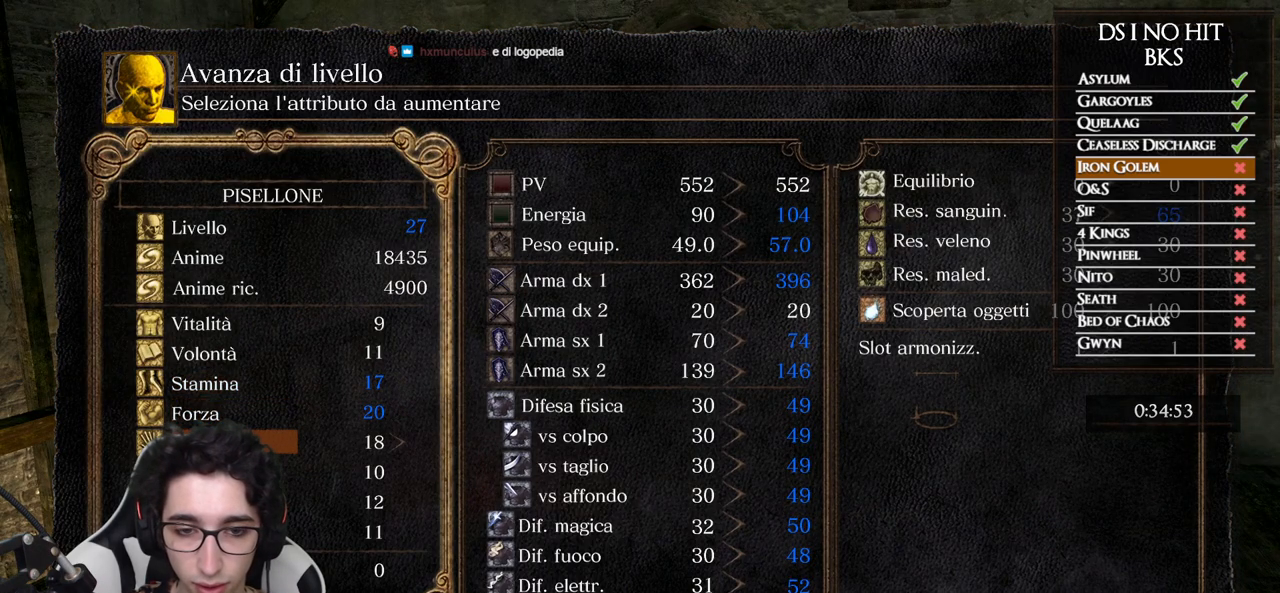
{"buttons": [], "left_stick": "center", "right_stick": "center", "events": [[117, "DPAD_UP", "down"], [233, "DPAD_UP", "up"]]}
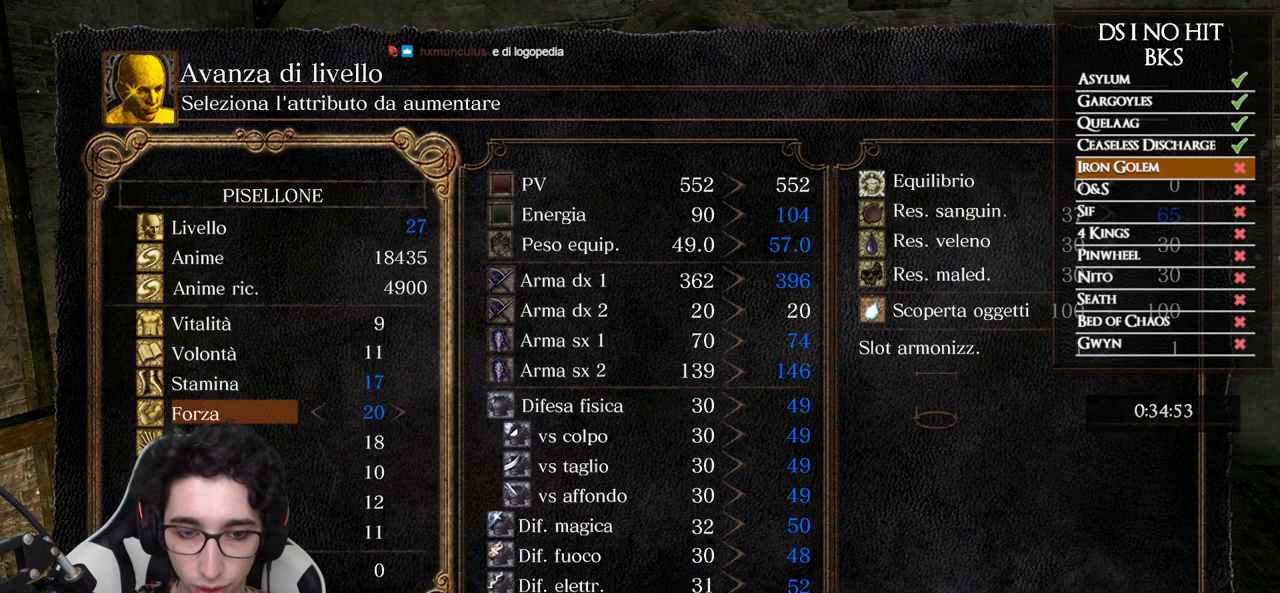
{"buttons": [], "left_stick": "center", "right_stick": "center", "events": []}
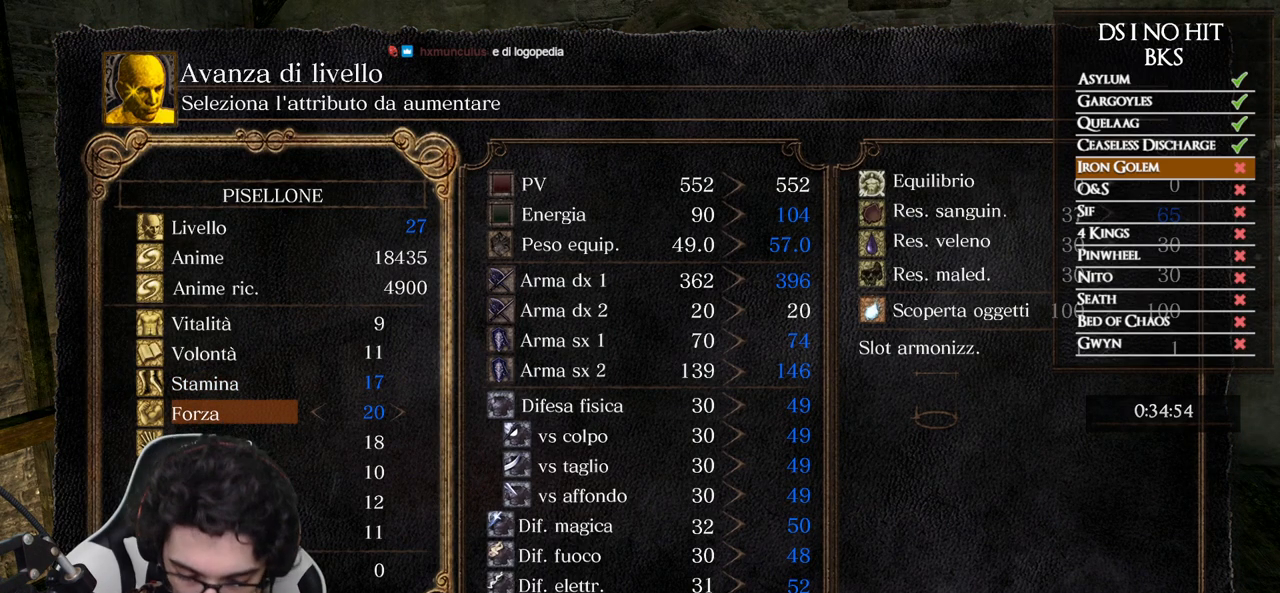
{"buttons": [], "left_stick": "center", "right_stick": "center", "events": []}
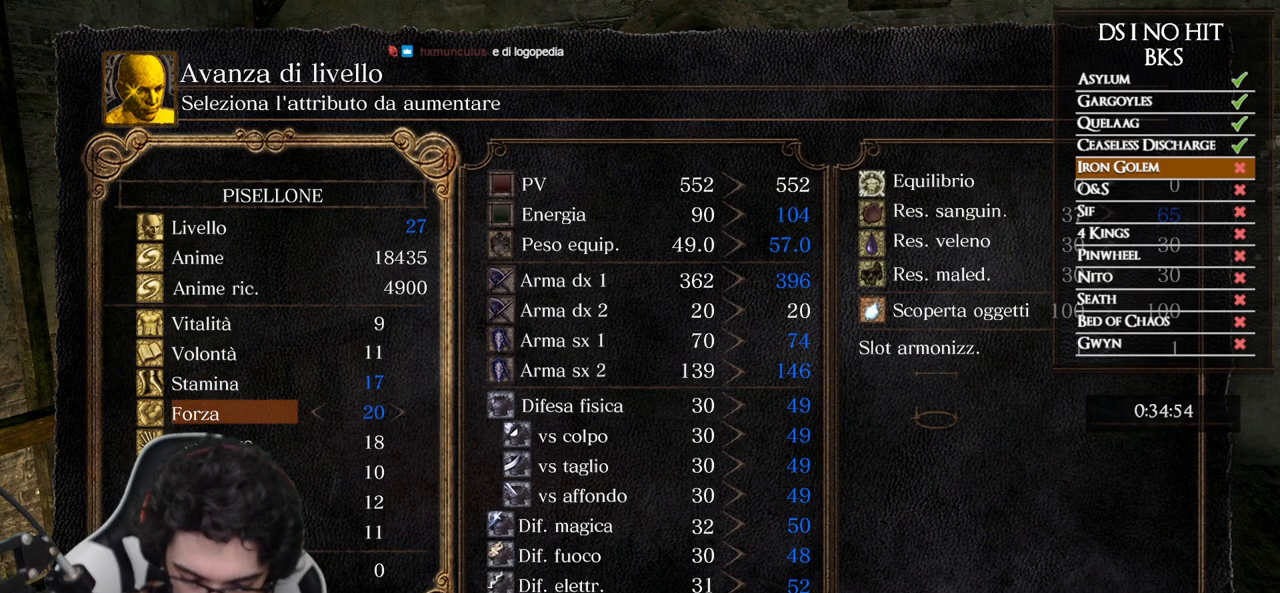
{"buttons": [], "left_stick": "center", "right_stick": "center", "events": []}
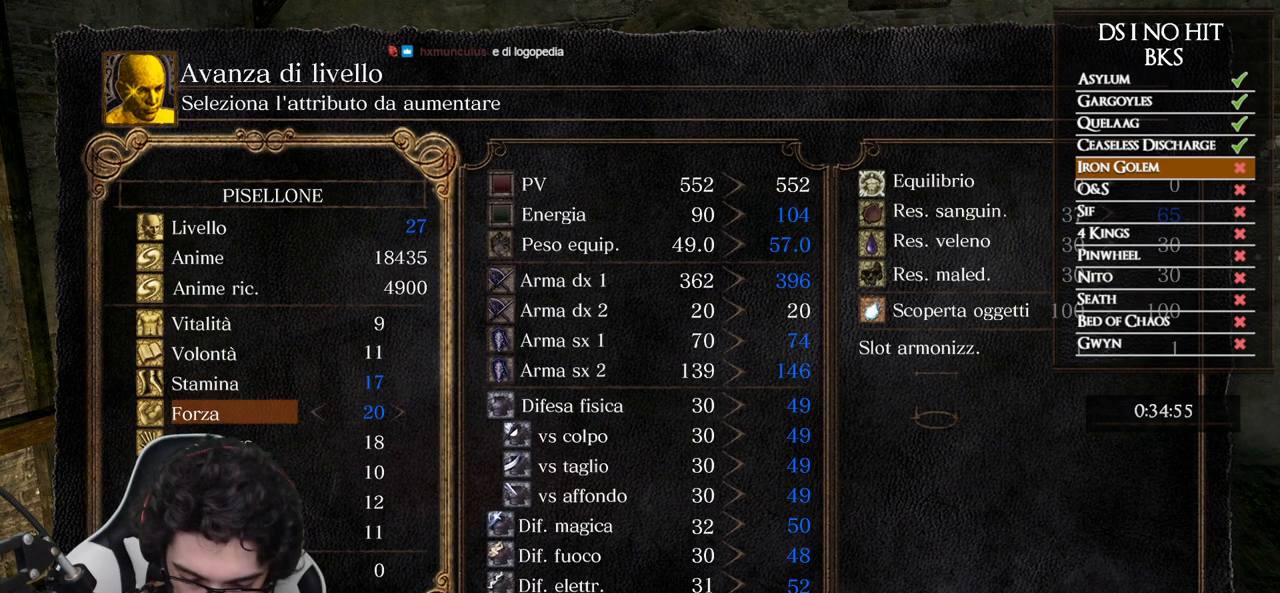
{"buttons": [], "left_stick": "center", "right_stick": "center", "events": []}
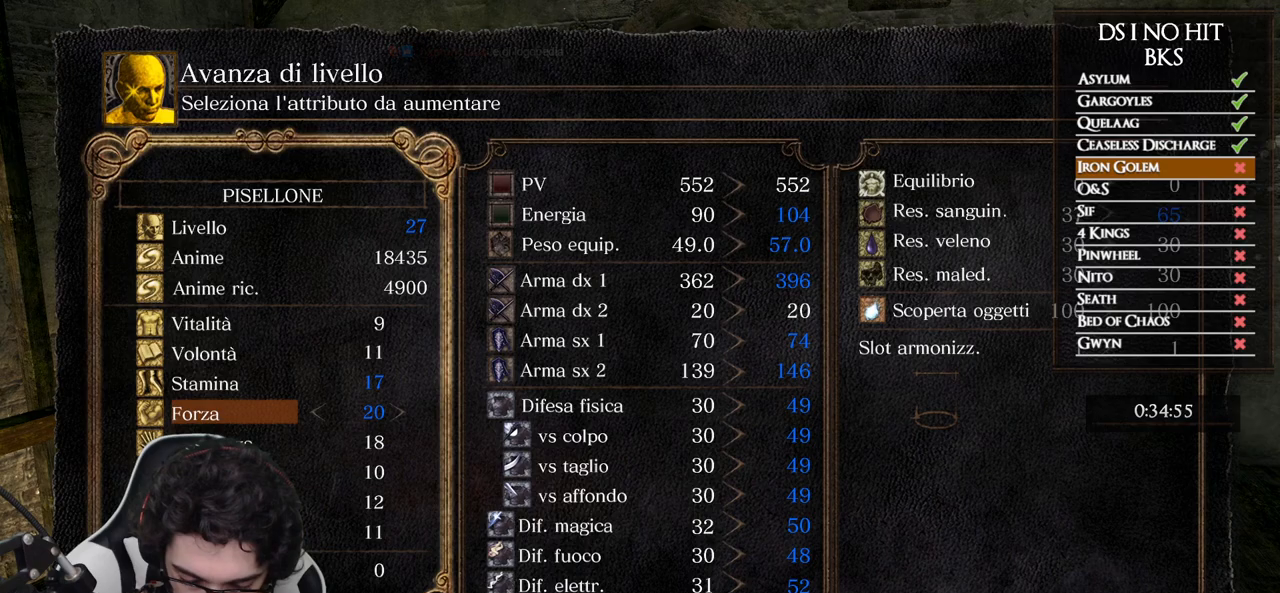
{"buttons": [], "left_stick": "center", "right_stick": "center", "events": []}